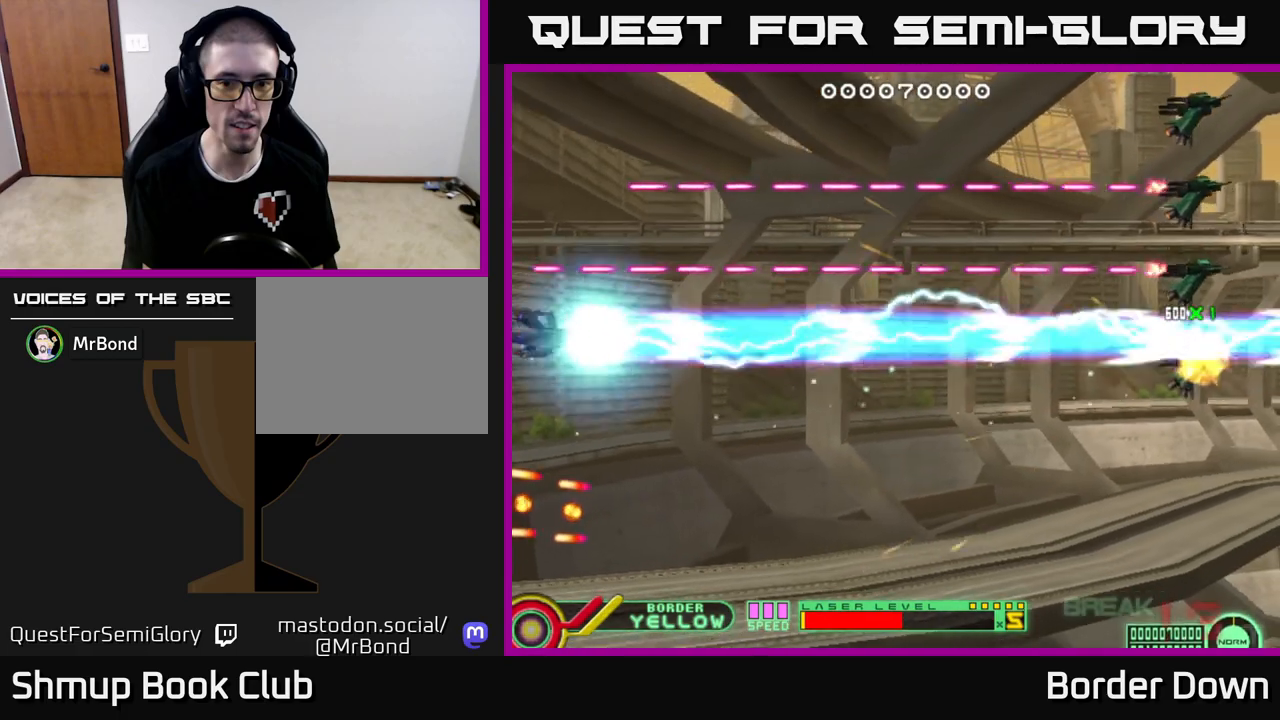
Gameplay with a controller (Xbox layout); each line is a JSON object with the inputs held at the frame after it. "events" lists button and stick changes between this image and that frame as [ms after this image, input, new state], when the widget could be followed in between.
{"buttons": ["B", "DPAD_UP"], "left_stick": "center", "right_stick": "center", "events": []}
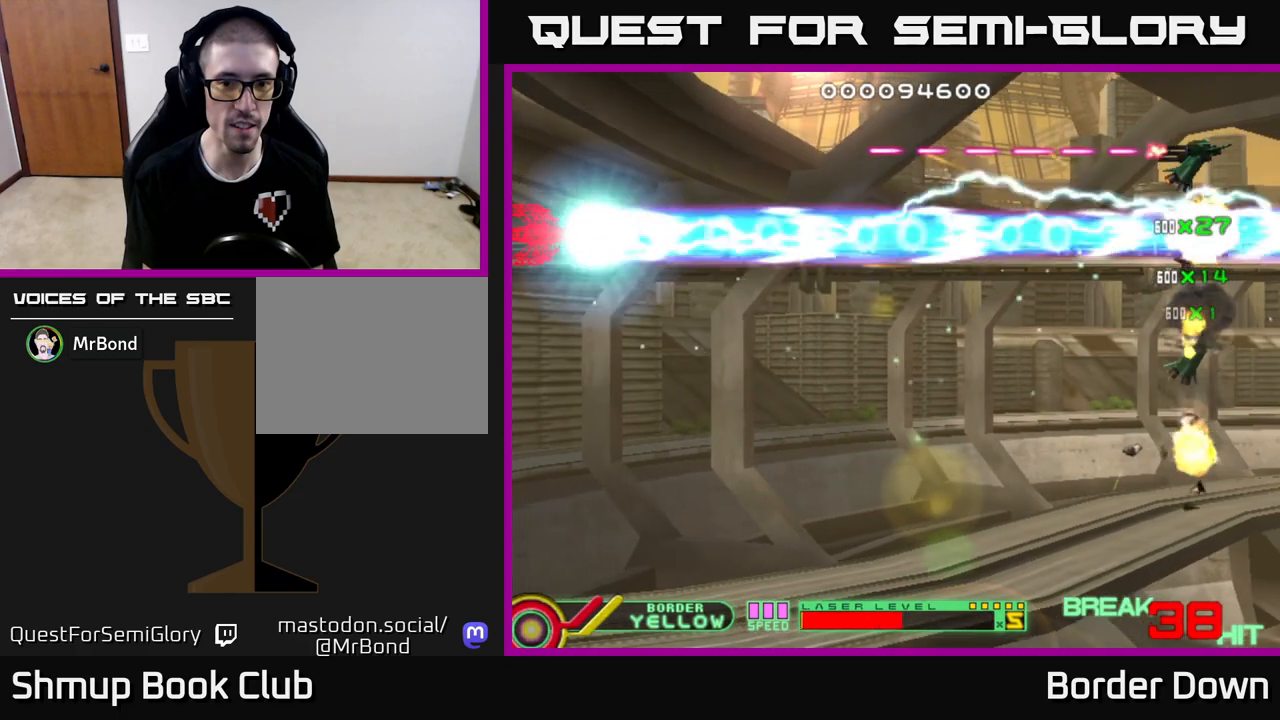
{"buttons": ["DPAD_DOWN", "DPAD_RIGHT"], "left_stick": "center", "right_stick": "center", "events": [[17, "DPAD_RIGHT", "down"], [367, "DPAD_UP", "up"], [400, "DPAD_DOWN", "down"], [450, "B", "up"]]}
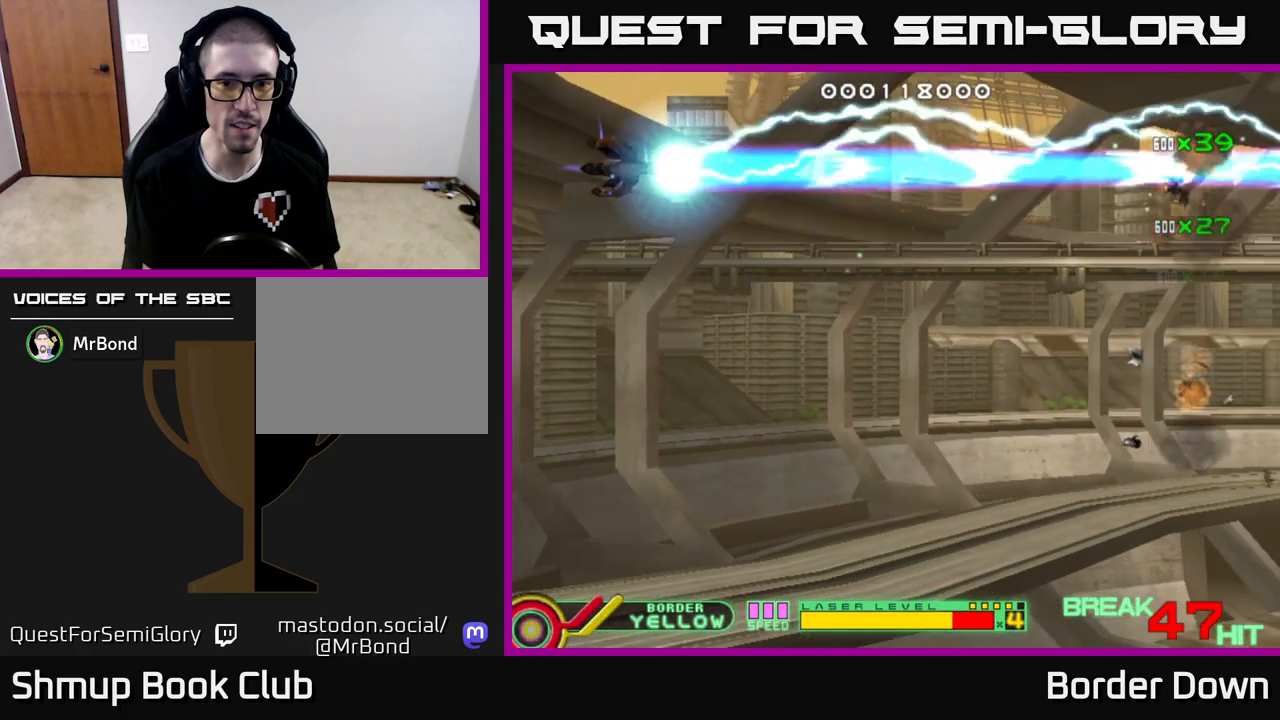
{"buttons": ["A", "DPAD_DOWN"], "left_stick": "center", "right_stick": "center", "events": [[17, "A", "down"], [100, "A", "up"], [167, "A", "down"], [233, "A", "up"], [250, "DPAD_RIGHT", "up"], [300, "A", "down"], [367, "A", "up"], [433, "A", "down"]]}
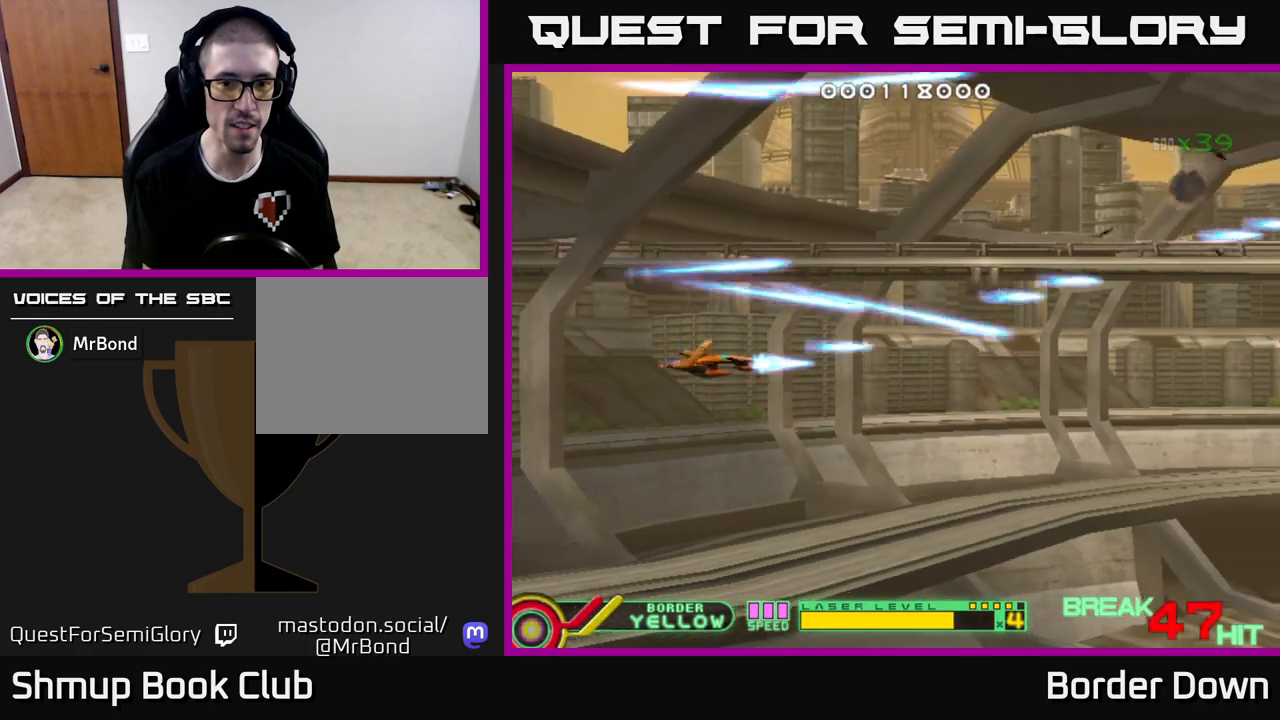
{"buttons": ["A", "DPAD_DOWN", "DPAD_RIGHT"], "left_stick": "center", "right_stick": "center", "events": [[17, "A", "up"], [83, "A", "down"], [167, "A", "up"], [250, "A", "down"], [350, "A", "up"], [417, "A", "down"], [467, "DPAD_RIGHT", "down"]]}
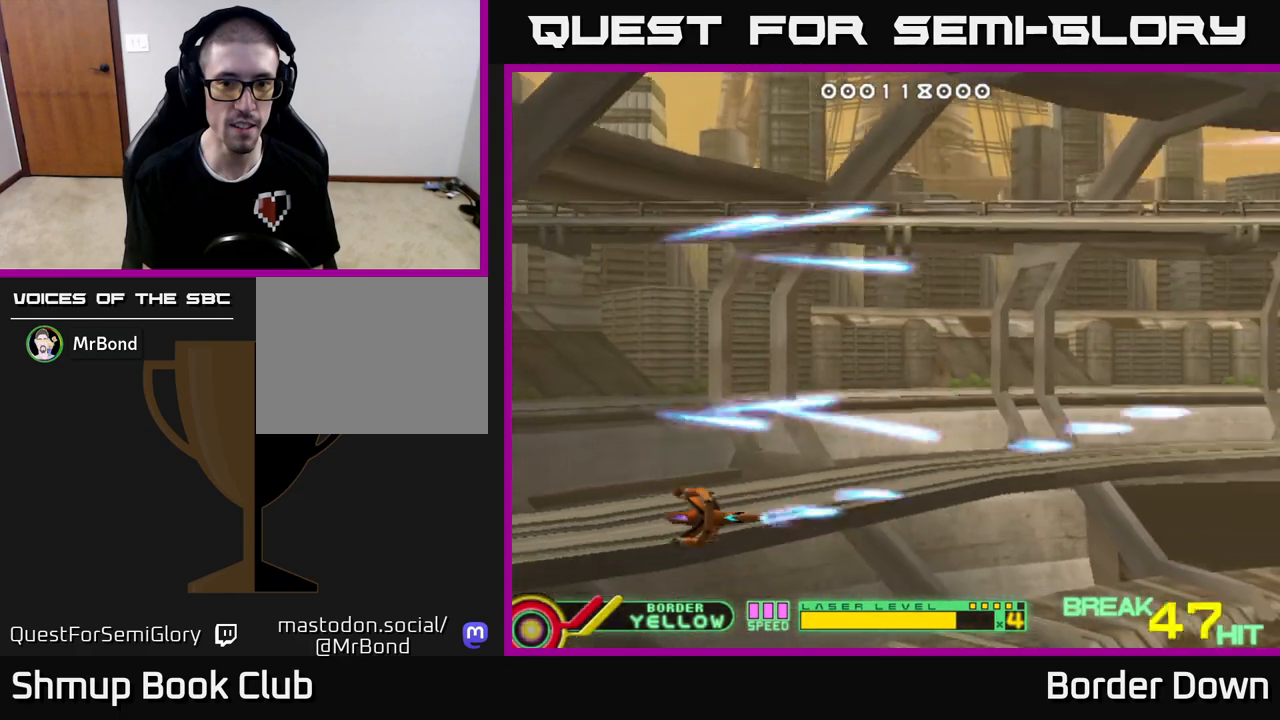
{"buttons": ["A"], "left_stick": "center", "right_stick": "center", "events": [[17, "A", "up"], [83, "A", "down"], [150, "DPAD_DOWN", "up"], [200, "A", "up"], [217, "DPAD_RIGHT", "up"], [250, "A", "down"], [383, "A", "up"], [433, "A", "down"]]}
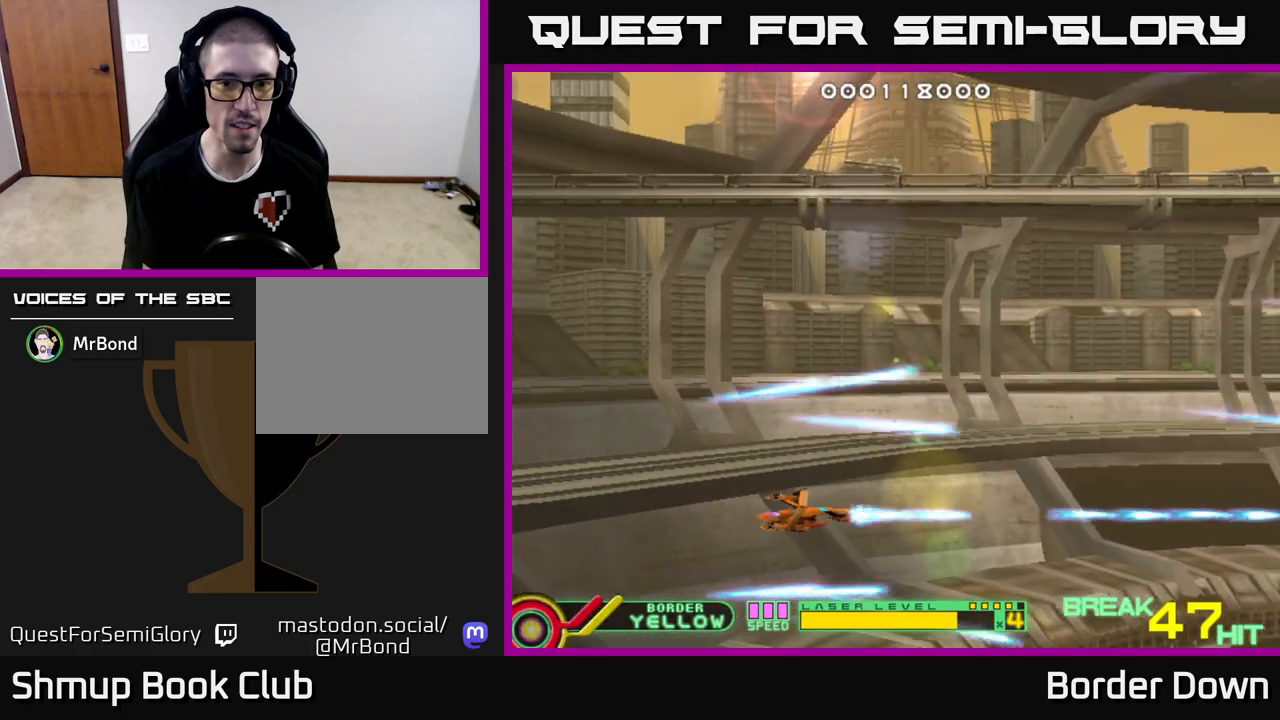
{"buttons": ["A"], "left_stick": "center", "right_stick": "center", "events": [[33, "A", "up"], [117, "A", "down"], [150, "DPAD_UP", "down"], [200, "A", "up"], [283, "A", "down"], [283, "DPAD_UP", "up"], [400, "A", "up"], [467, "A", "down"]]}
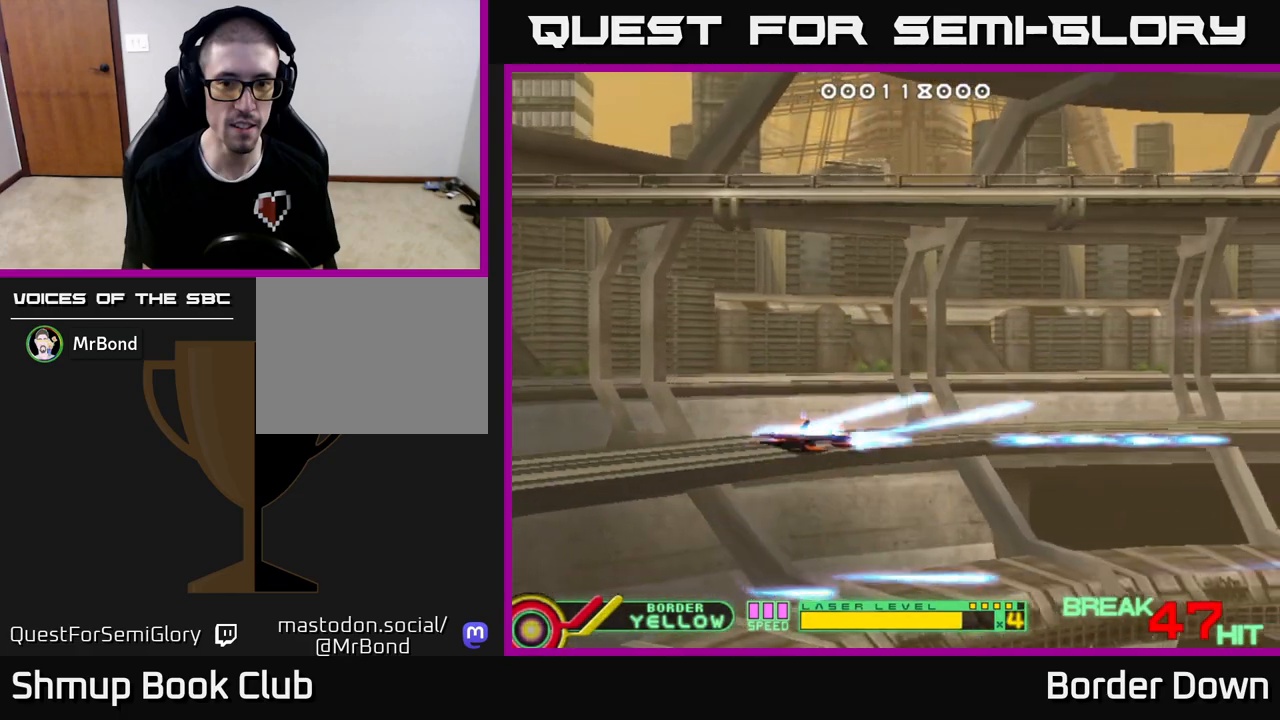
{"buttons": [], "left_stick": "center", "right_stick": "center", "events": [[300, "A", "up"], [317, "A", "down"], [450, "A", "up"]]}
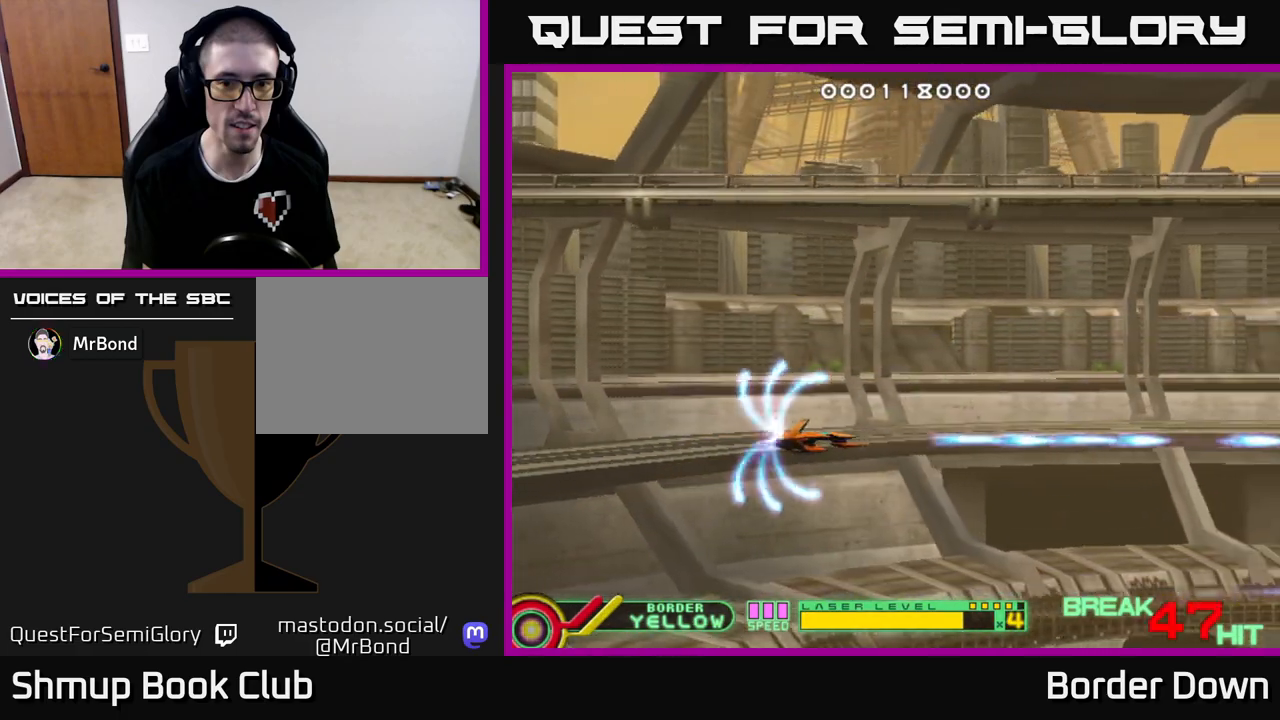
{"buttons": [], "left_stick": "center", "right_stick": "center", "events": [[33, "A", "down"], [150, "A", "up"]]}
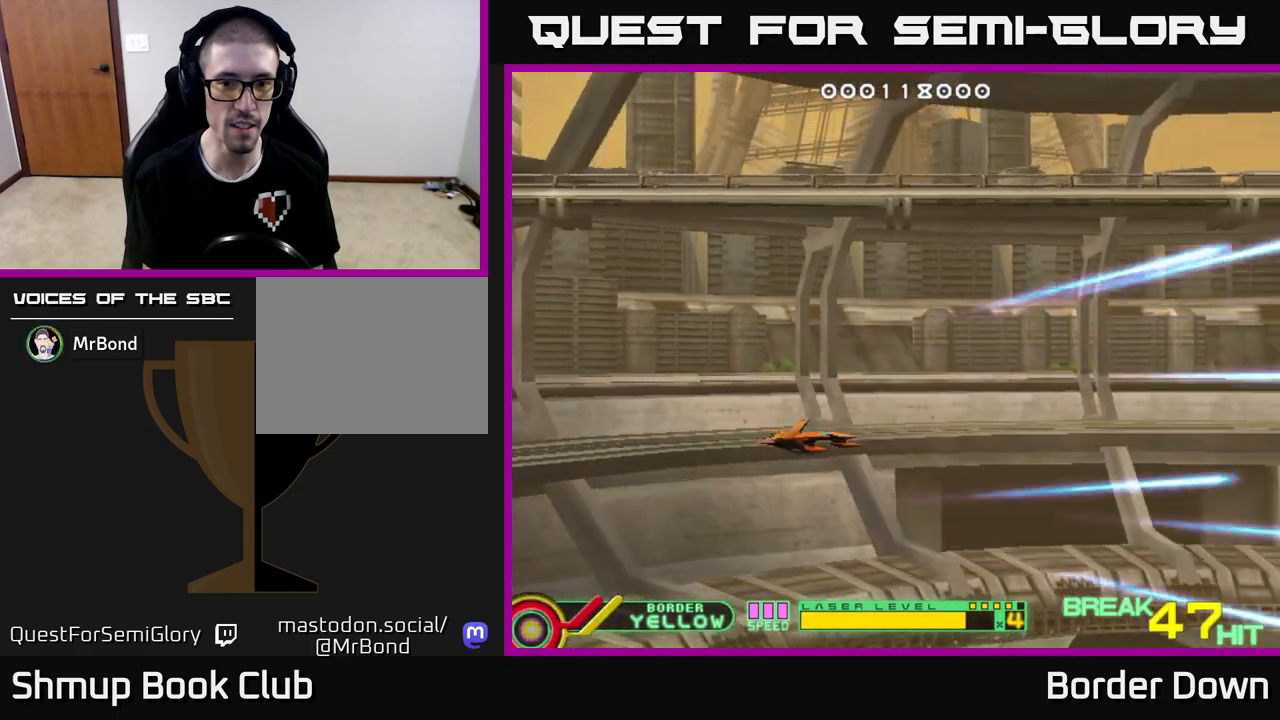
{"buttons": [], "left_stick": "center", "right_stick": "center", "events": []}
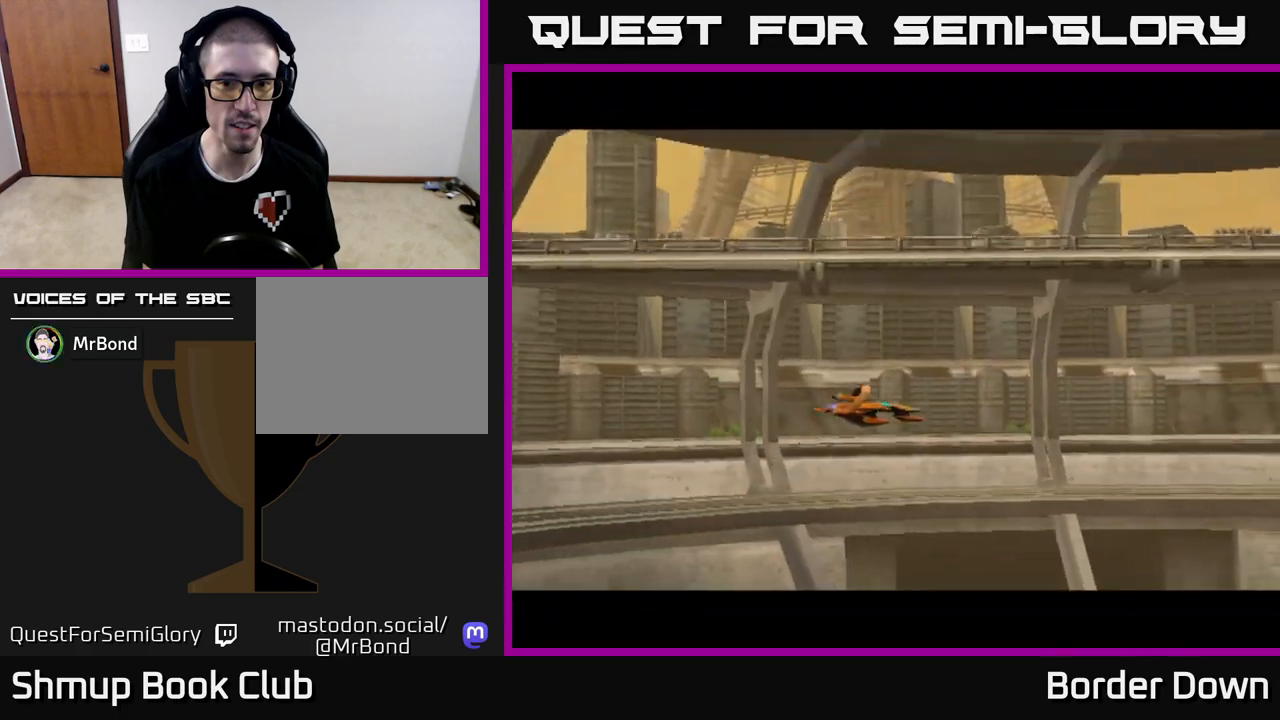
{"buttons": [], "left_stick": "center", "right_stick": "center", "events": [[183, "START", "down"], [333, "START", "up"]]}
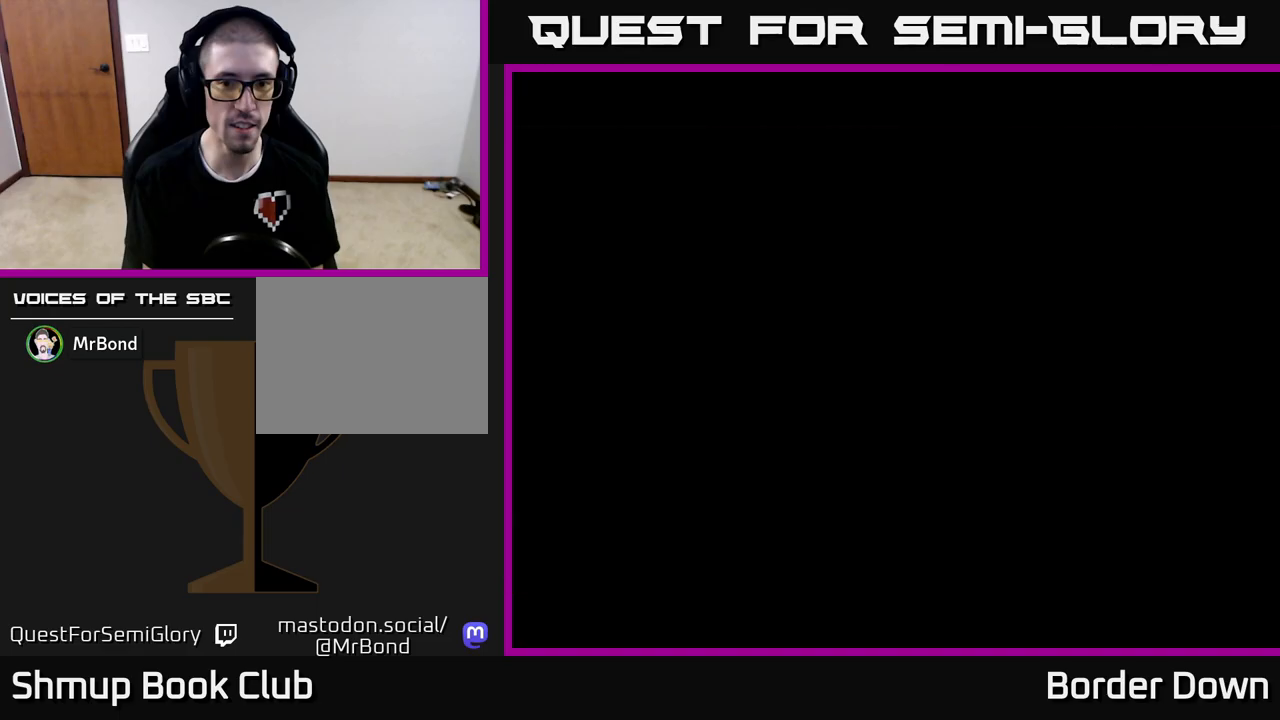
{"buttons": [], "left_stick": "center", "right_stick": "center", "events": []}
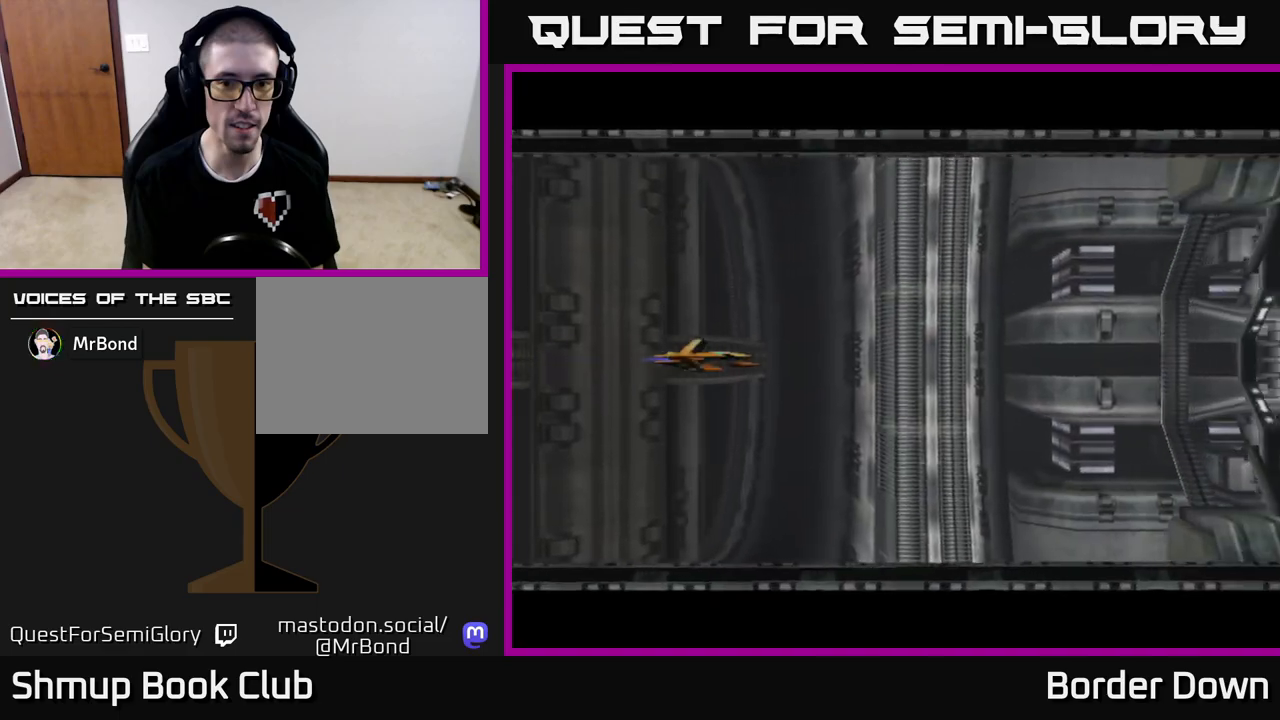
{"buttons": [], "left_stick": "center", "right_stick": "center", "events": [[200, "X", "down"], [267, "X", "up"]]}
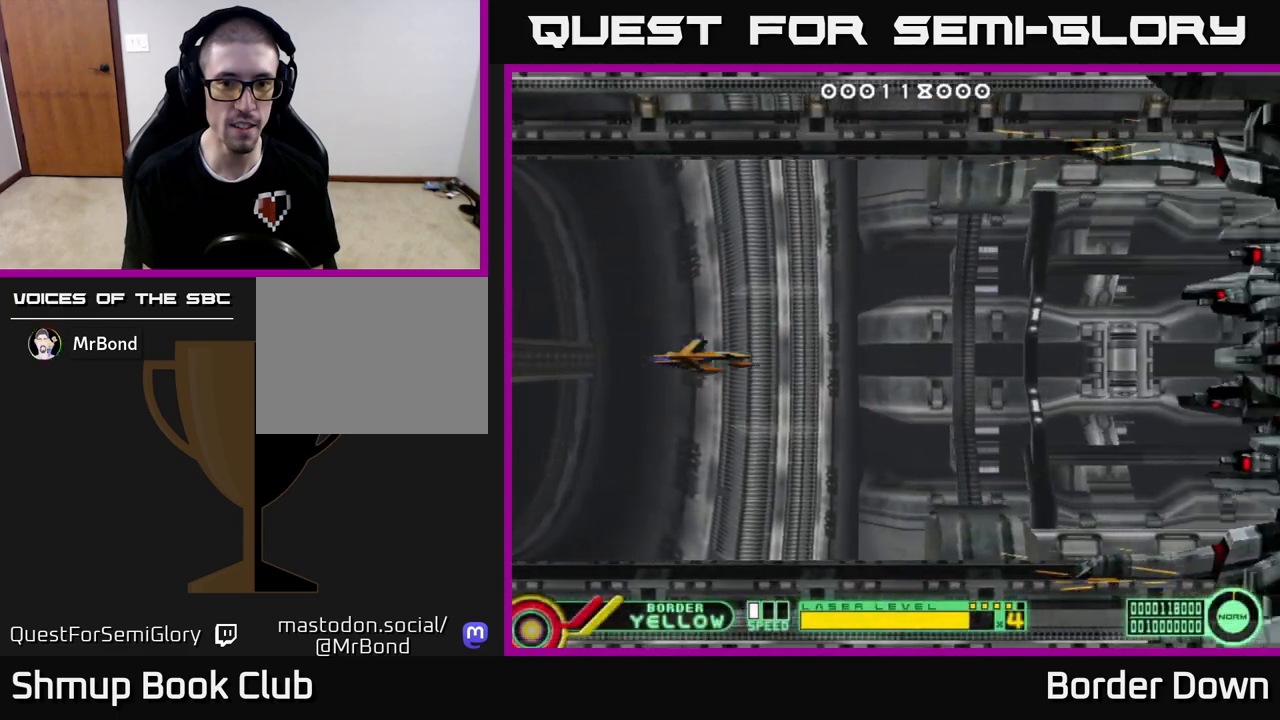
{"buttons": ["DPAD_UP", "DPAD_LEFT"], "left_stick": "center", "right_stick": "center", "events": [[367, "DPAD_UP", "down"], [500, "DPAD_LEFT", "down"]]}
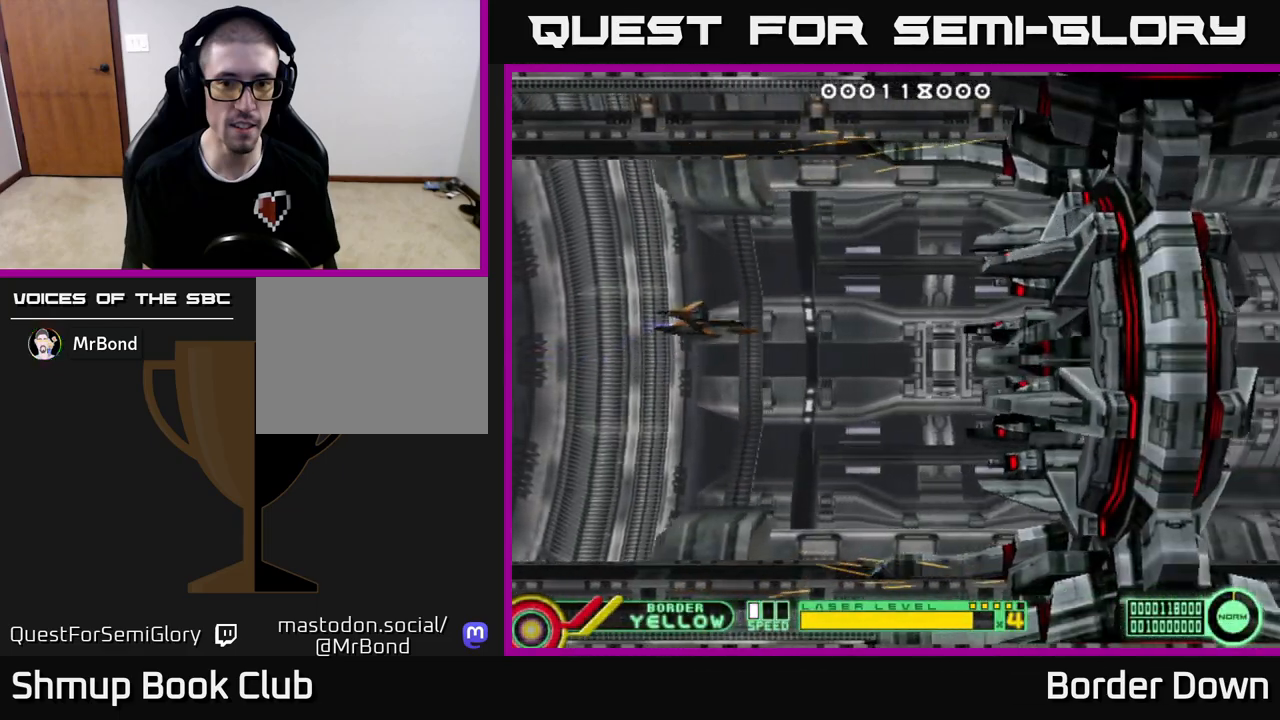
{"buttons": [], "left_stick": "center", "right_stick": "center", "events": [[100, "DPAD_UP", "up"], [150, "DPAD_LEFT", "up"]]}
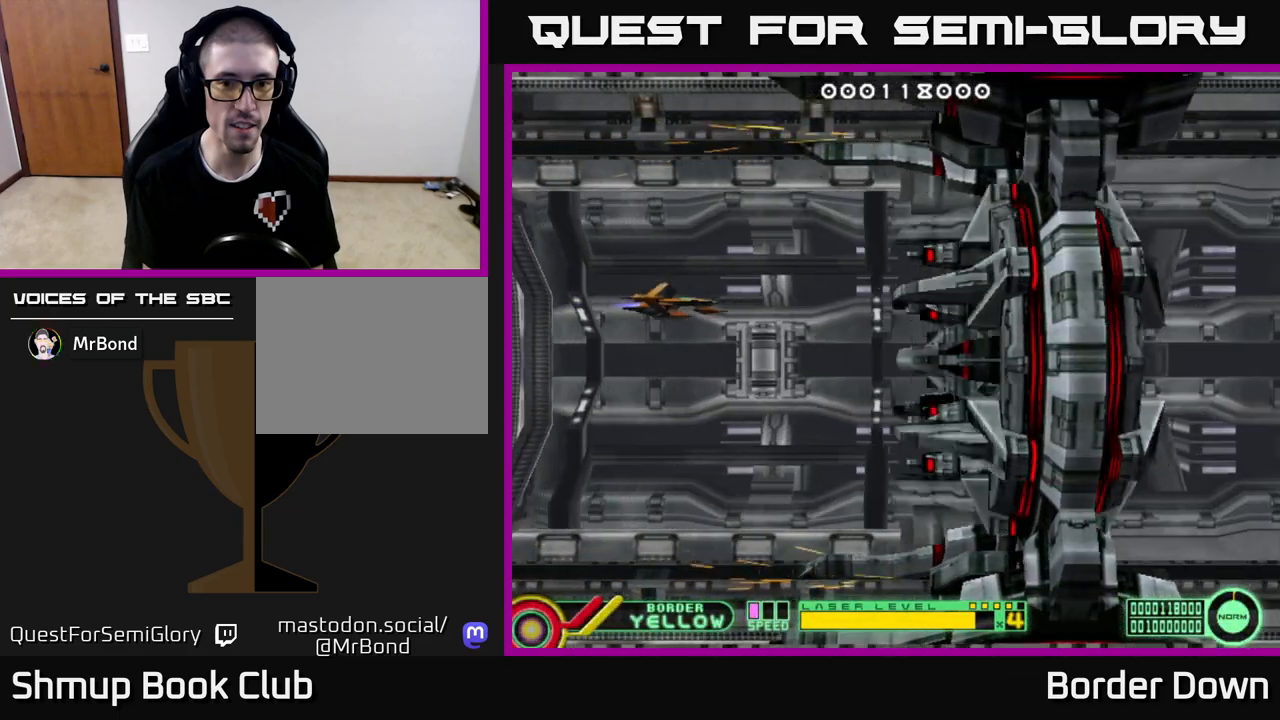
{"buttons": ["DPAD_RIGHT"], "left_stick": "center", "right_stick": "center", "events": [[283, "DPAD_UP", "down"], [417, "DPAD_RIGHT", "down"], [450, "DPAD_UP", "up"]]}
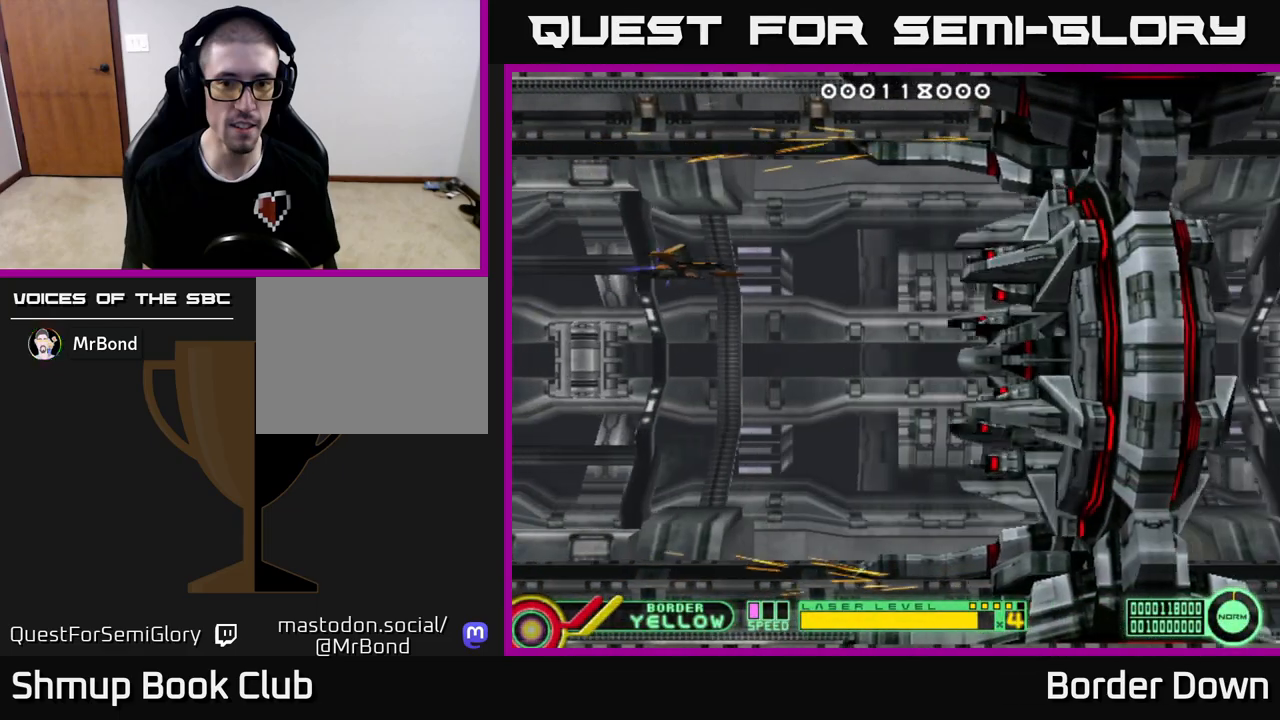
{"buttons": ["DPAD_LEFT"], "left_stick": "center", "right_stick": "center", "events": [[67, "DPAD_RIGHT", "up"], [350, "DPAD_LEFT", "down"], [383, "DPAD_UP", "down"], [483, "DPAD_UP", "up"]]}
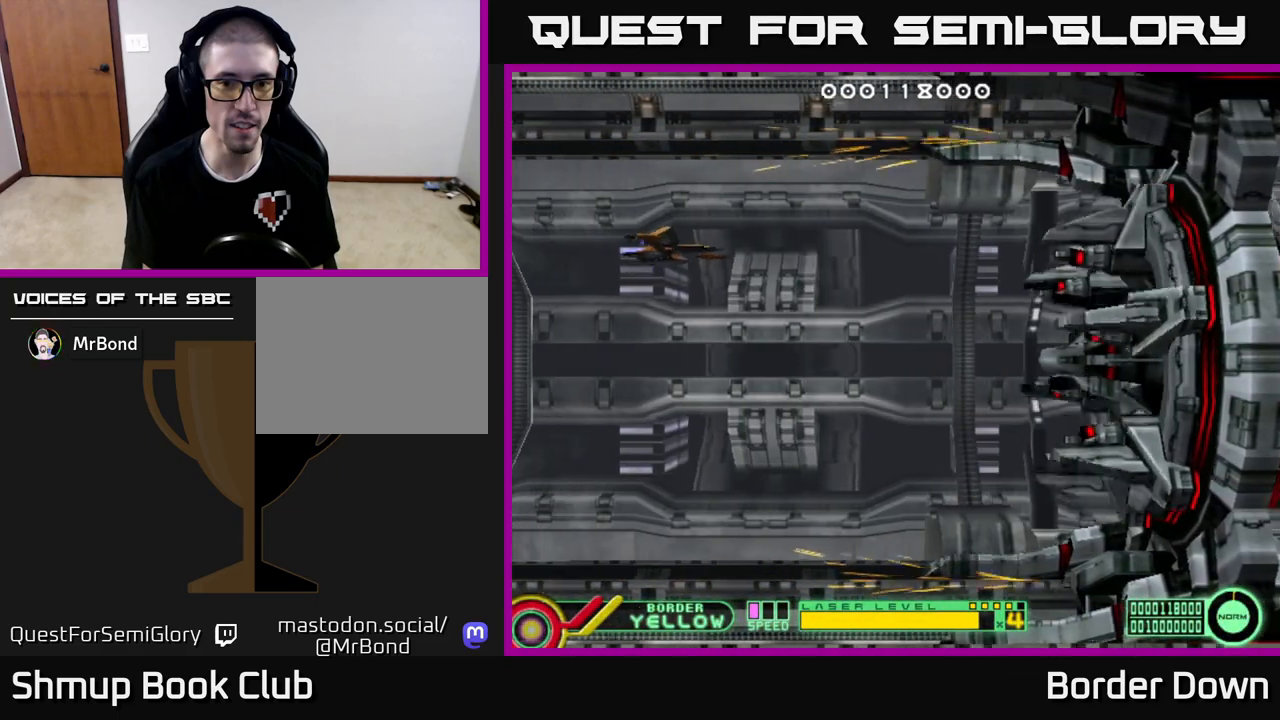
{"buttons": [], "left_stick": "center", "right_stick": "center", "events": [[17, "DPAD_LEFT", "up"]]}
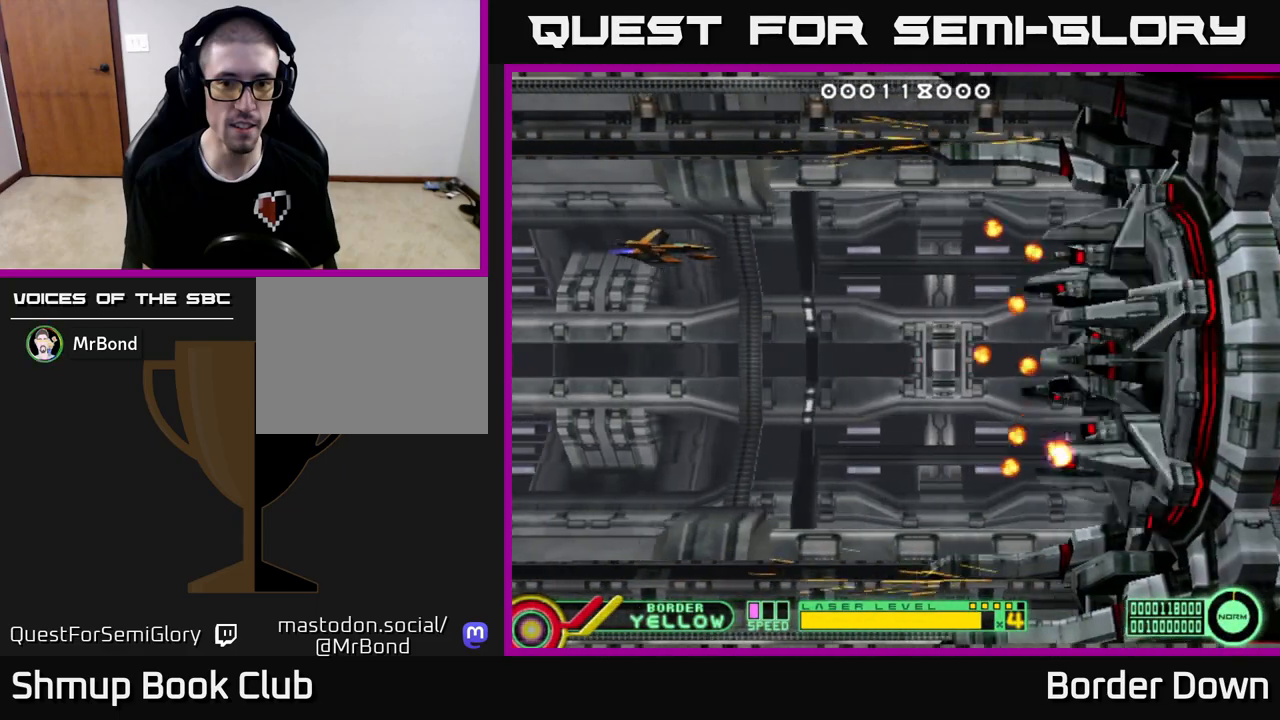
{"buttons": ["DPAD_LEFT"], "left_stick": "center", "right_stick": "center", "events": [[467, "DPAD_LEFT", "down"]]}
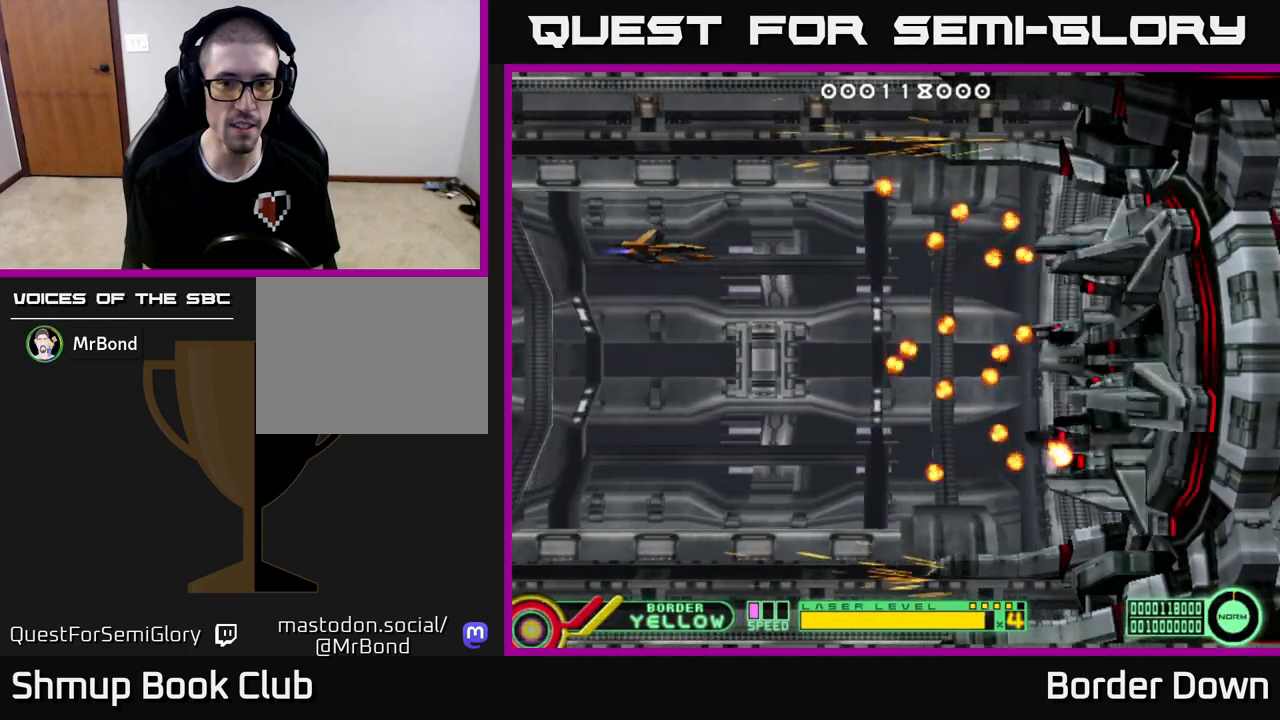
{"buttons": ["DPAD_LEFT"], "left_stick": "center", "right_stick": "center", "events": [[183, "DPAD_LEFT", "up"], [333, "DPAD_LEFT", "down"]]}
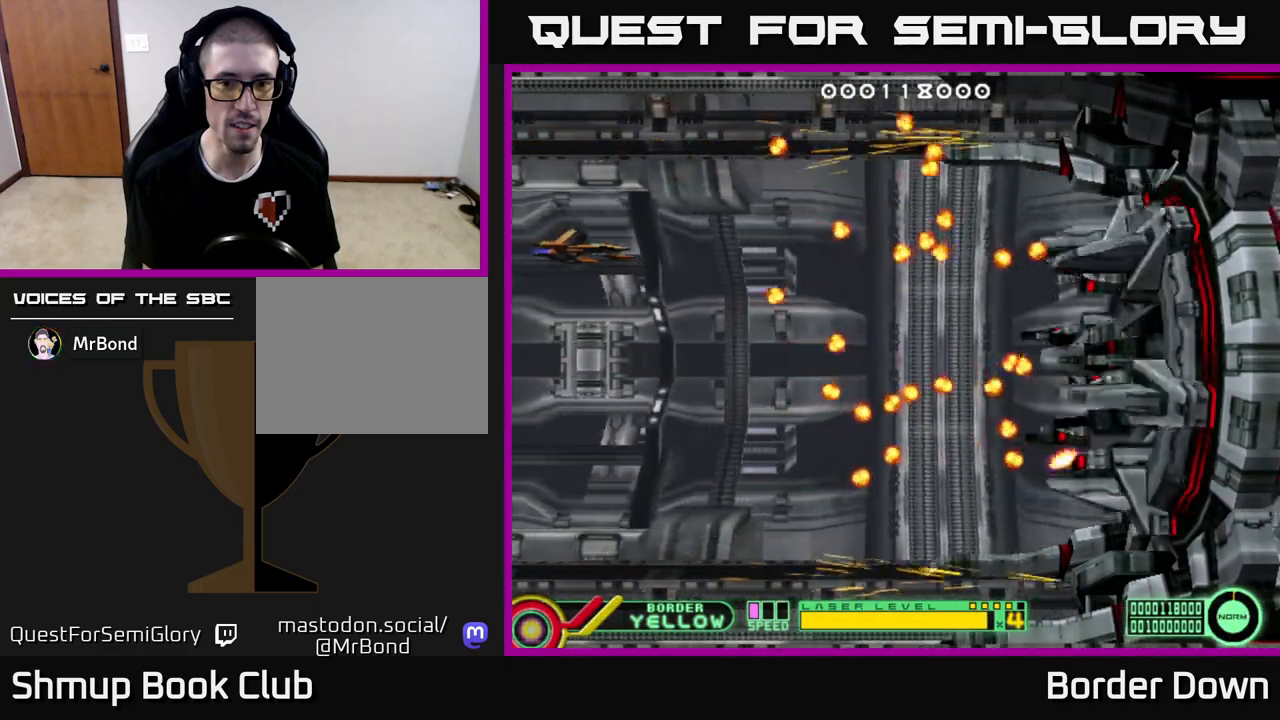
{"buttons": [], "left_stick": "center", "right_stick": "center", "events": [[17, "DPAD_LEFT", "up"], [217, "DPAD_DOWN", "down"], [367, "DPAD_DOWN", "up"]]}
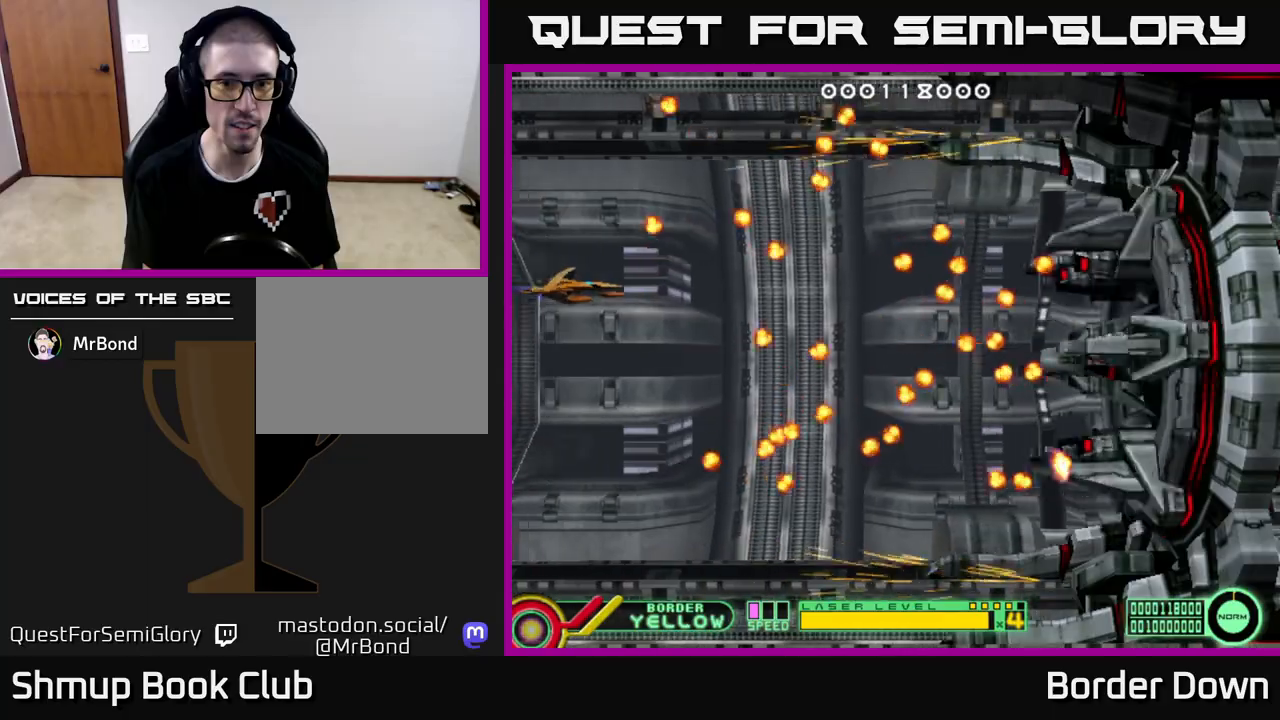
{"buttons": [], "left_stick": "center", "right_stick": "center", "events": [[33, "DPAD_DOWN", "down"], [167, "DPAD_DOWN", "up"], [317, "DPAD_DOWN", "down"], [417, "DPAD_DOWN", "up"]]}
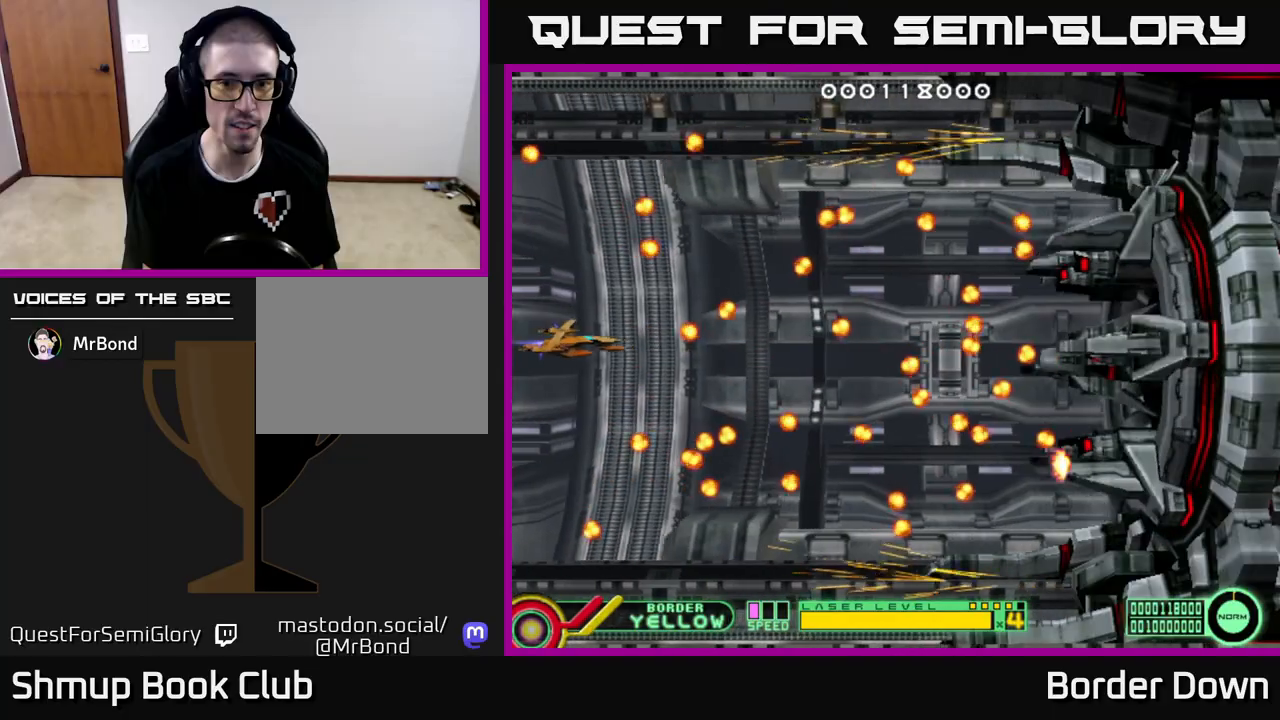
{"buttons": [], "left_stick": "center", "right_stick": "center", "events": [[217, "DPAD_DOWN", "down"], [283, "DPAD_DOWN", "up"]]}
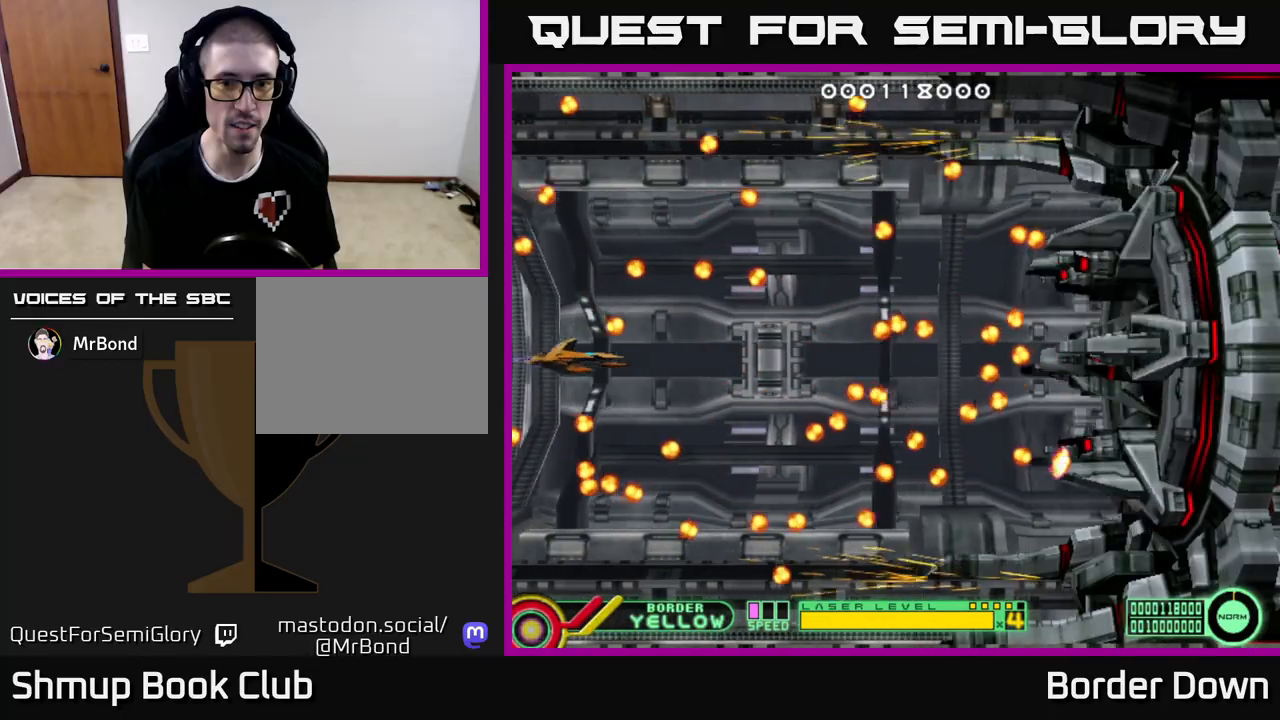
{"buttons": ["DPAD_DOWN"], "left_stick": "center", "right_stick": "center", "events": [[417, "DPAD_DOWN", "down"]]}
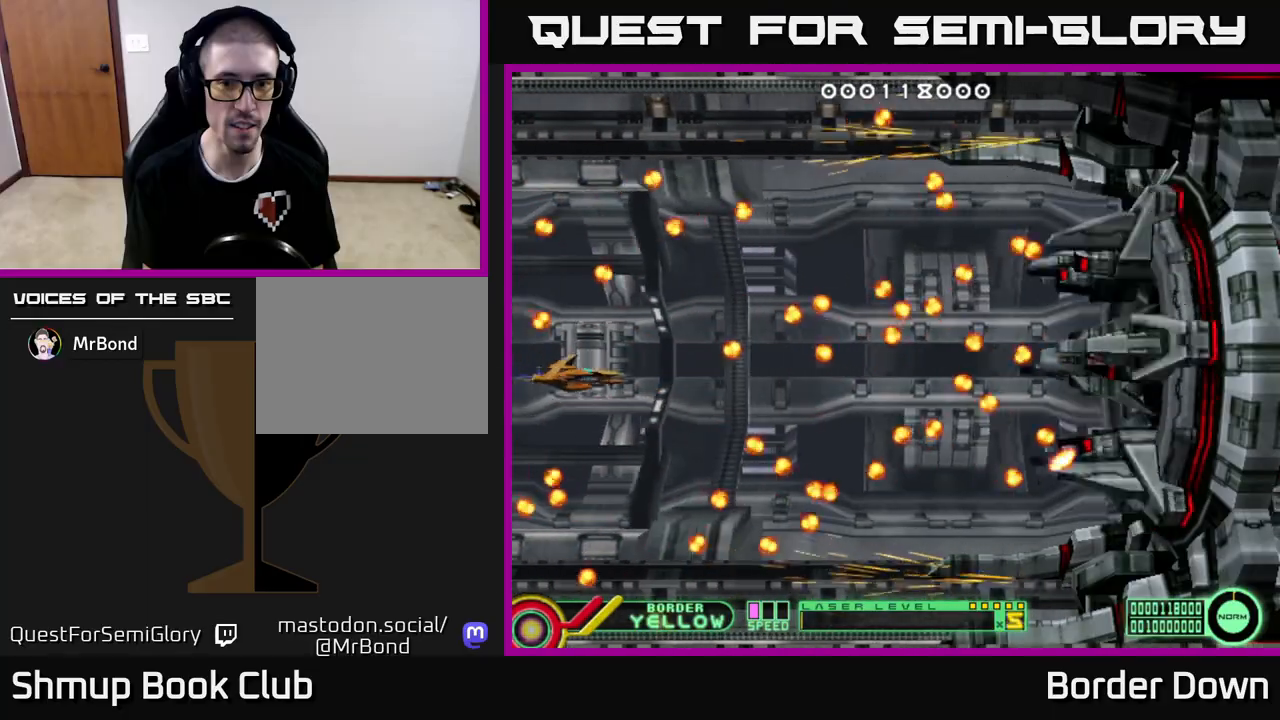
{"buttons": [], "left_stick": "center", "right_stick": "center", "events": [[17, "DPAD_DOWN", "up"]]}
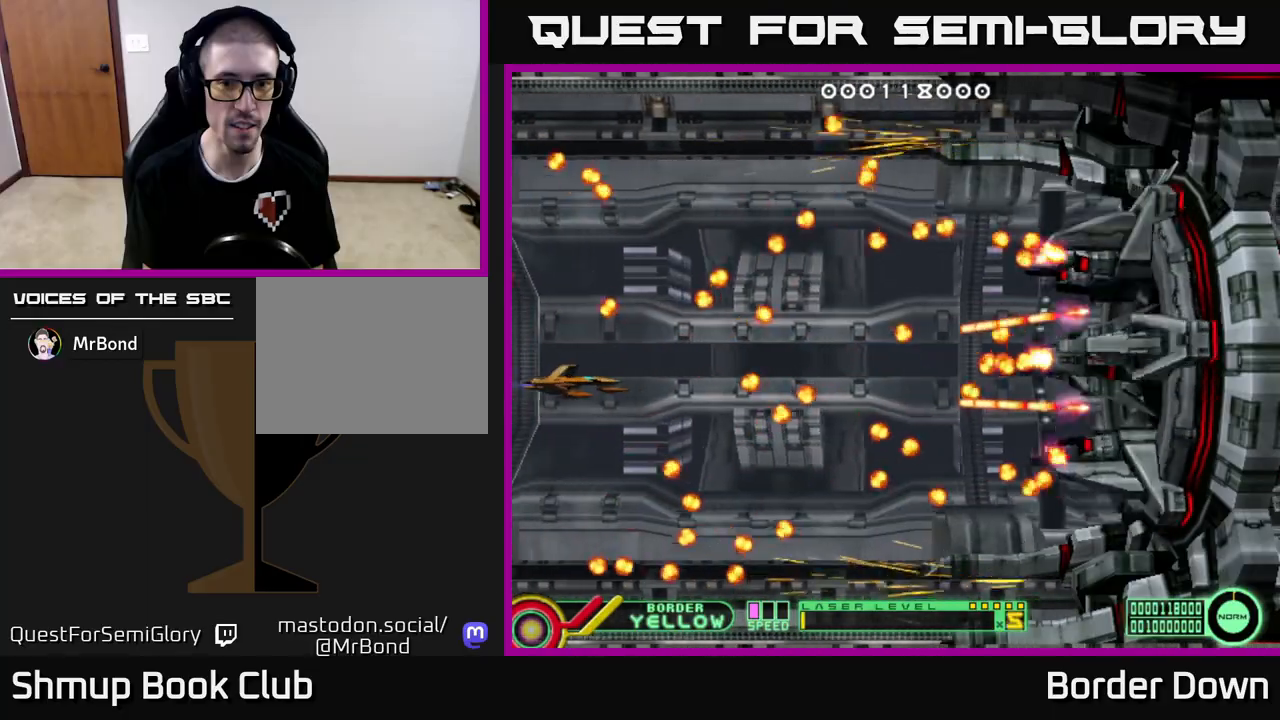
{"buttons": [], "left_stick": "center", "right_stick": "center", "events": [[250, "DPAD_DOWN", "down"], [367, "DPAD_DOWN", "up"]]}
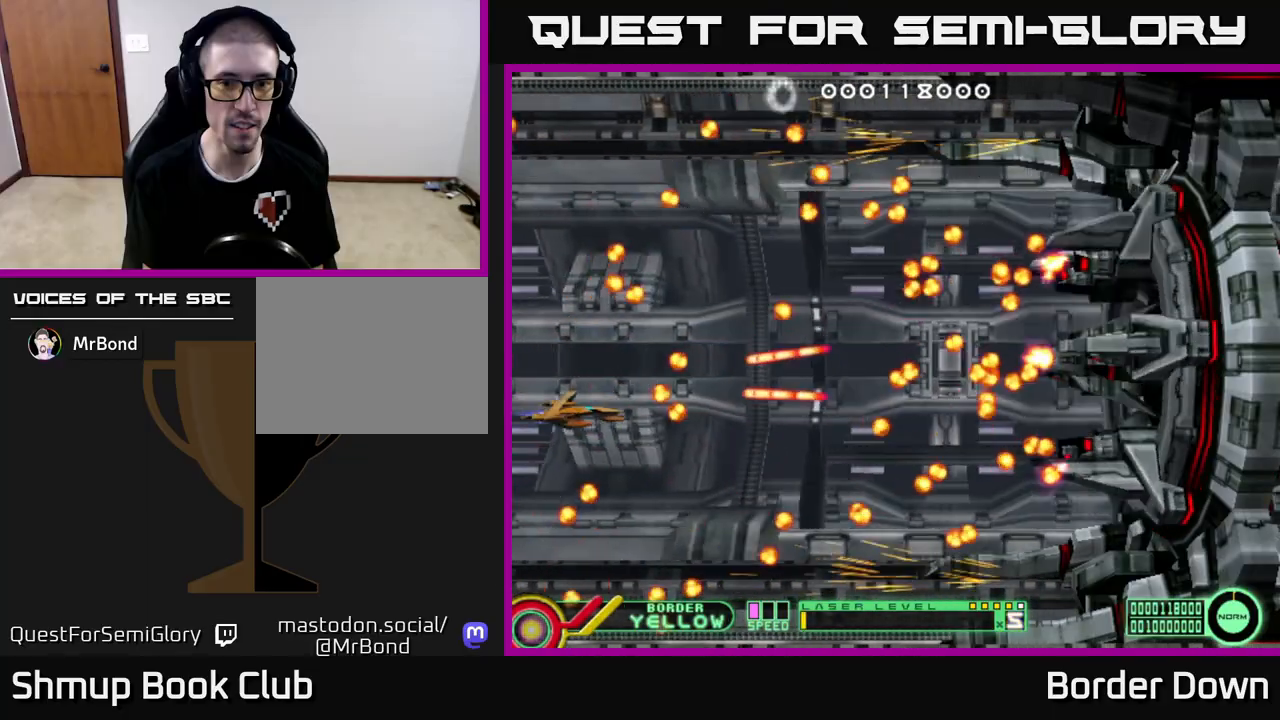
{"buttons": [], "left_stick": "center", "right_stick": "center", "events": [[117, "DPAD_DOWN", "down"], [167, "DPAD_LEFT", "down"], [183, "DPAD_DOWN", "up"], [333, "DPAD_LEFT", "up"]]}
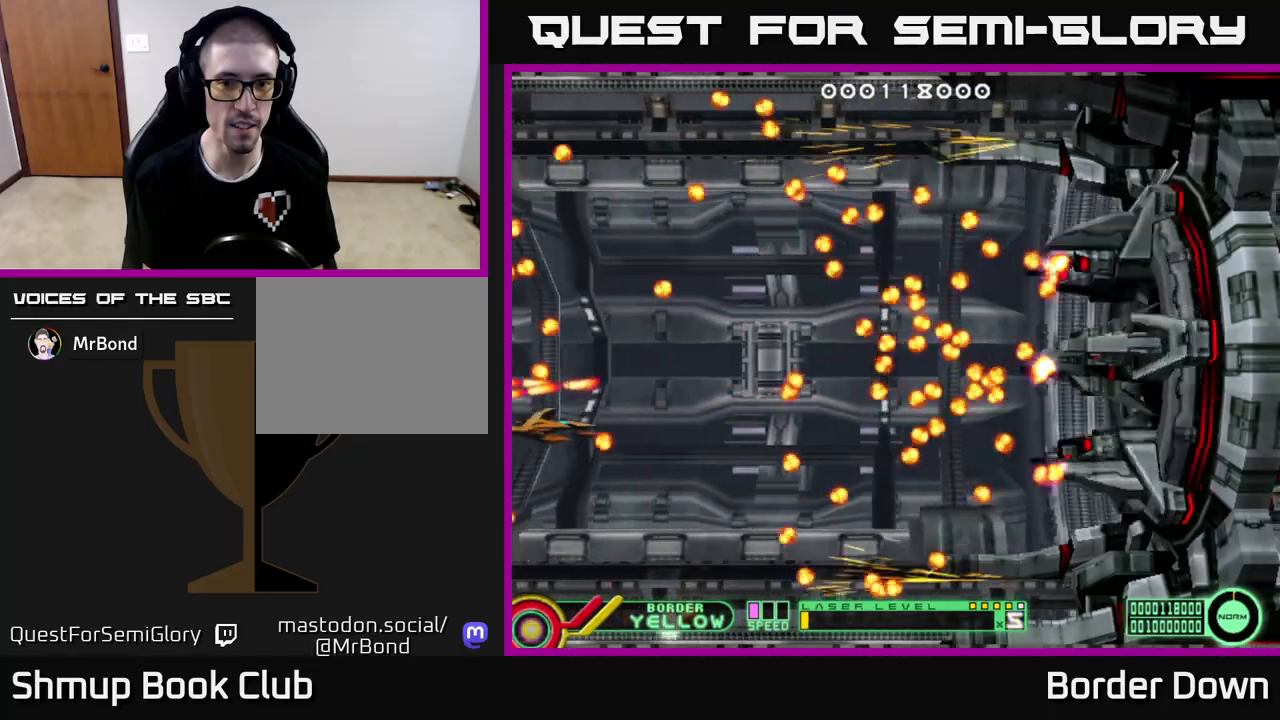
{"buttons": [], "left_stick": "center", "right_stick": "center", "events": [[283, "X", "down"], [350, "X", "up"], [433, "X", "down"], [500, "X", "up"]]}
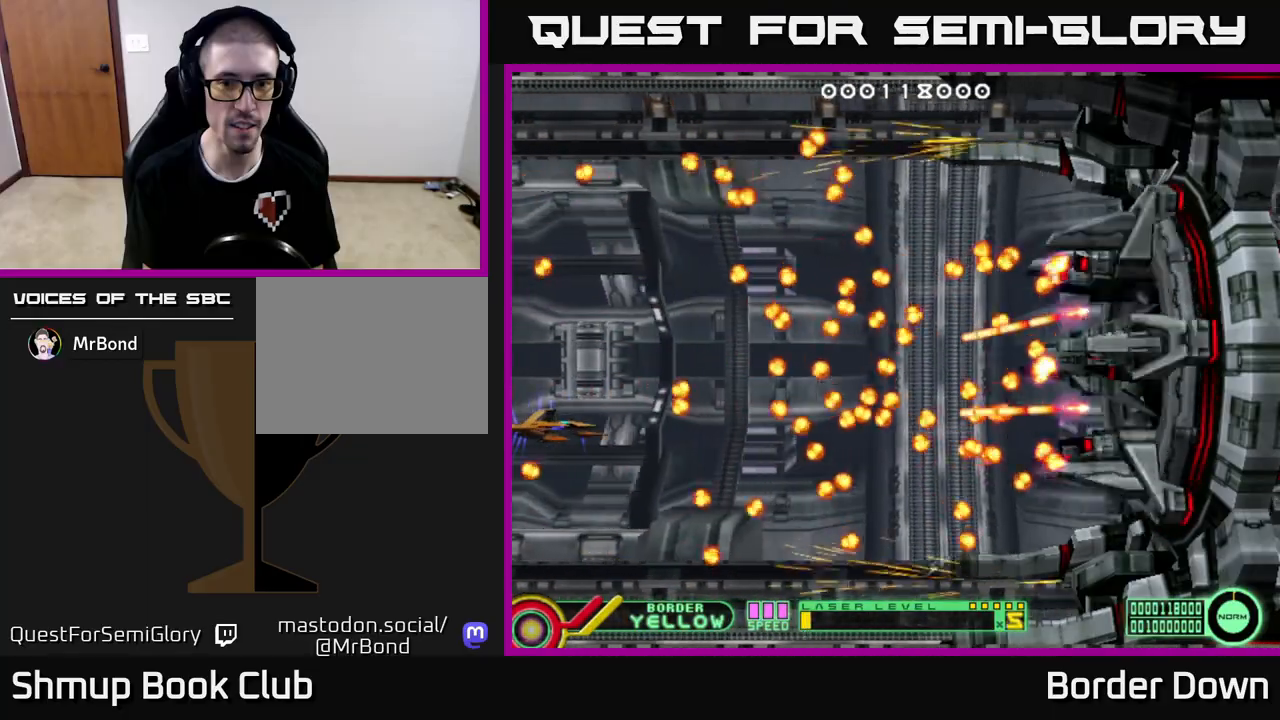
{"buttons": ["B", "DPAD_UP"], "left_stick": "center", "right_stick": "center", "events": [[117, "DPAD_DOWN", "down"], [333, "DPAD_DOWN", "up"], [367, "B", "down"], [500, "DPAD_UP", "down"]]}
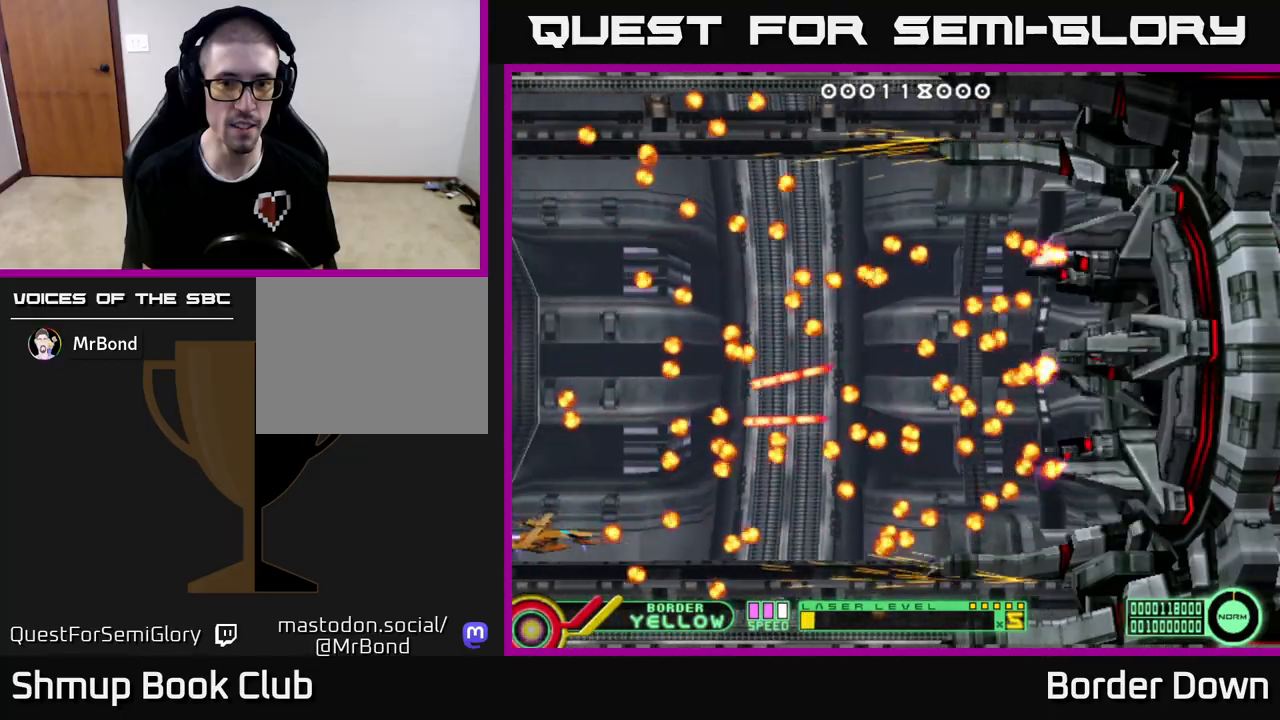
{"buttons": ["B", "DPAD_UP"], "left_stick": "center", "right_stick": "center", "events": []}
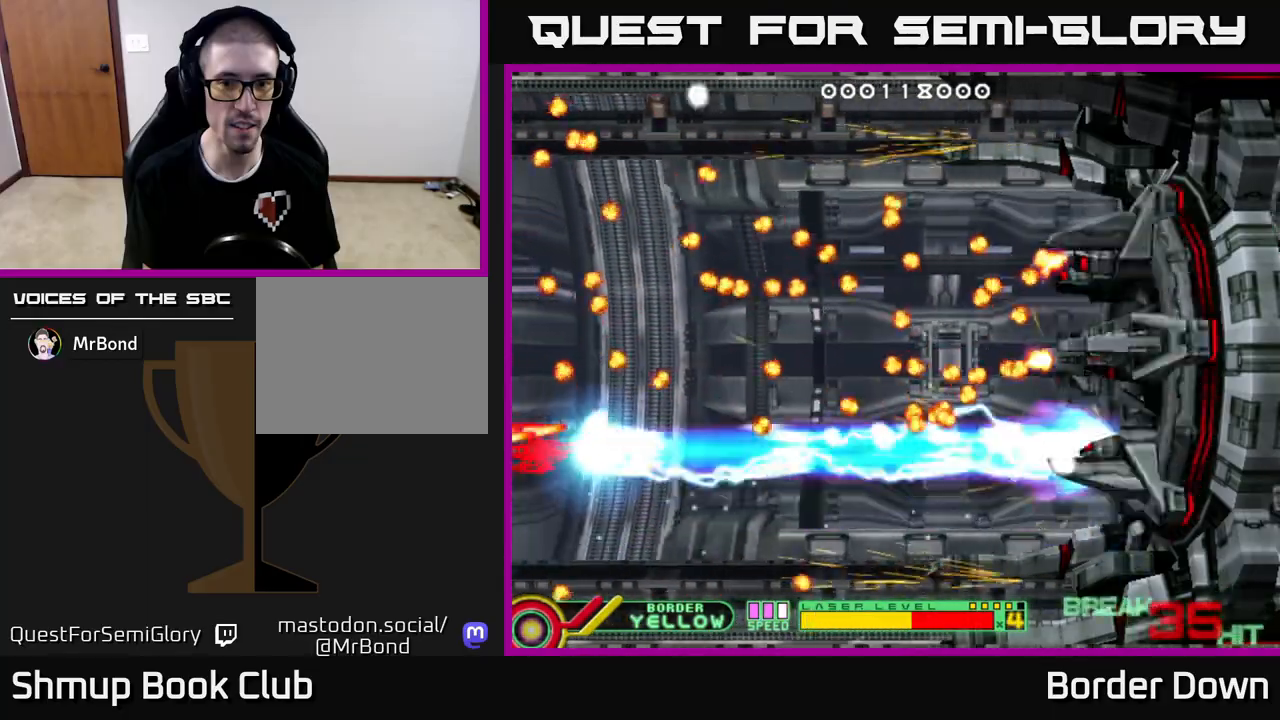
{"buttons": ["B", "DPAD_UP"], "left_stick": "center", "right_stick": "center", "events": []}